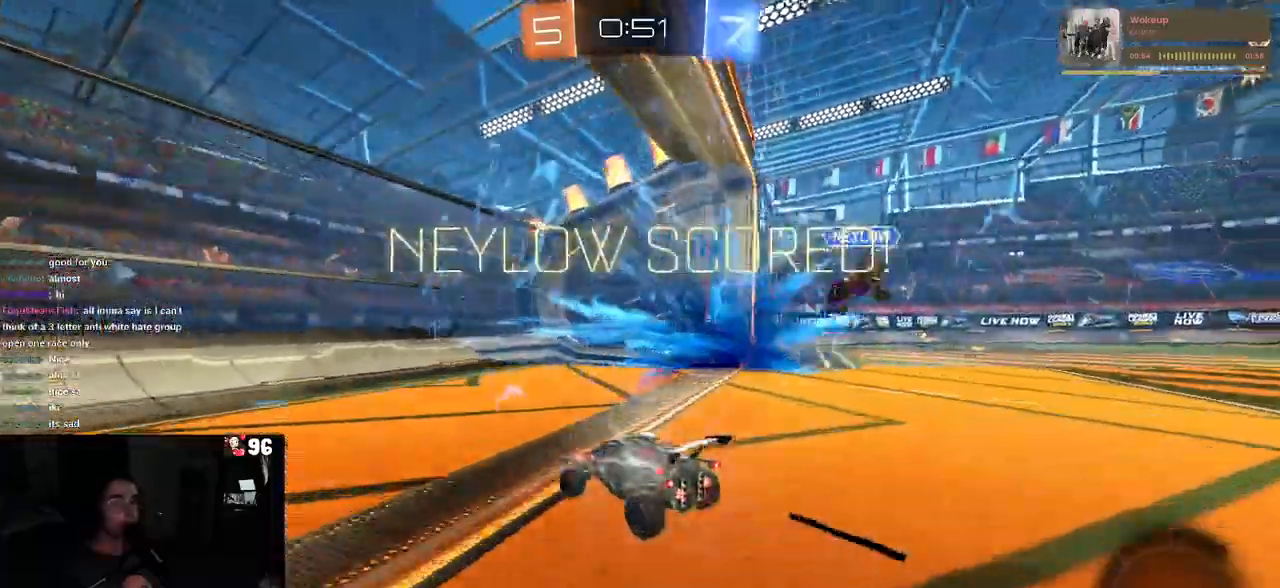
Gameplay with a controller (PlayStation layout); each line is a JSON object with the inputs held at the frame after it. "events" lists button and stick changes between this image and that frame as [ms after this image, input, new state], when the widget could be followed in between.
{"buttons": [], "left_stick": "center", "right_stick": "center", "events": []}
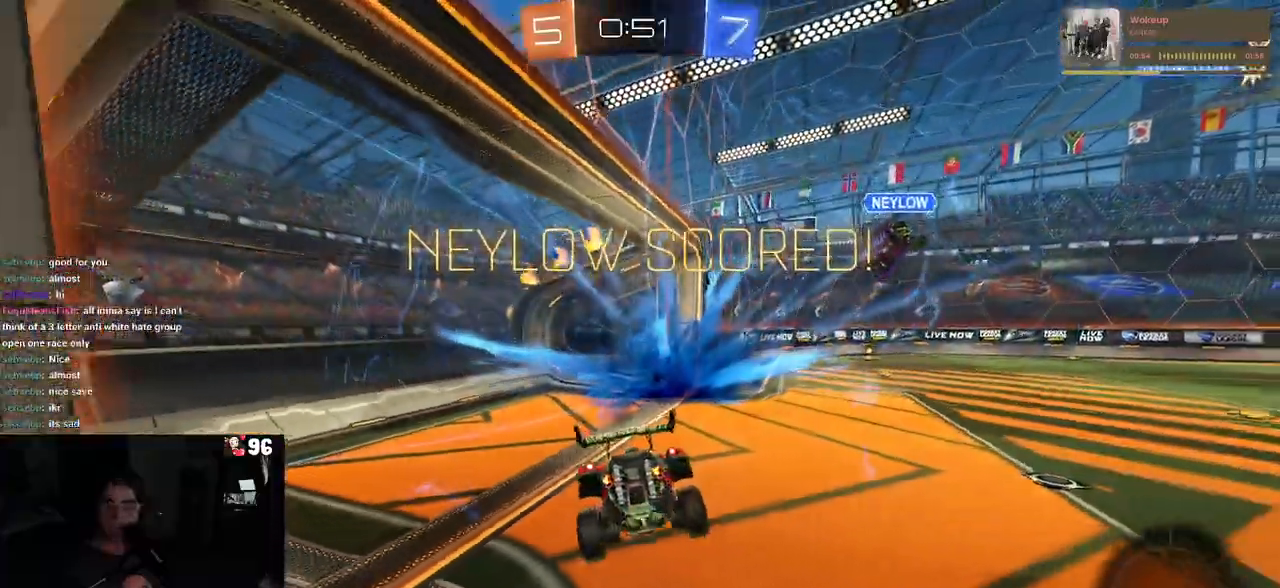
{"buttons": [], "left_stick": "center", "right_stick": "center", "events": []}
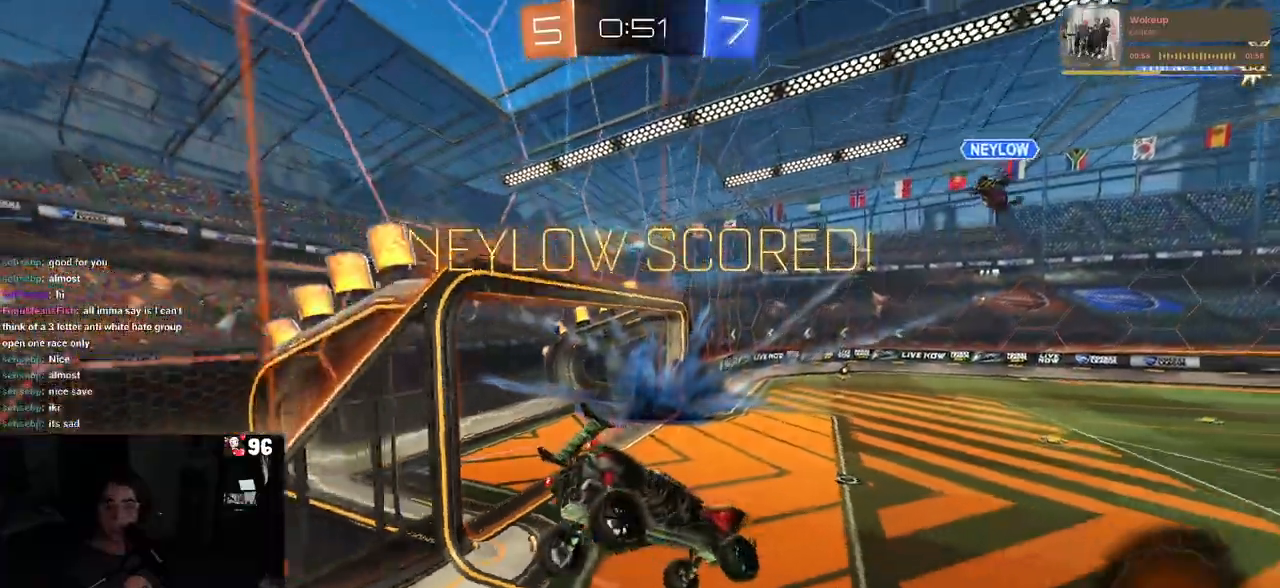
{"buttons": [], "left_stick": "center", "right_stick": "center", "events": [[317, "CROSS", "down"], [433, "CROSS", "up"]]}
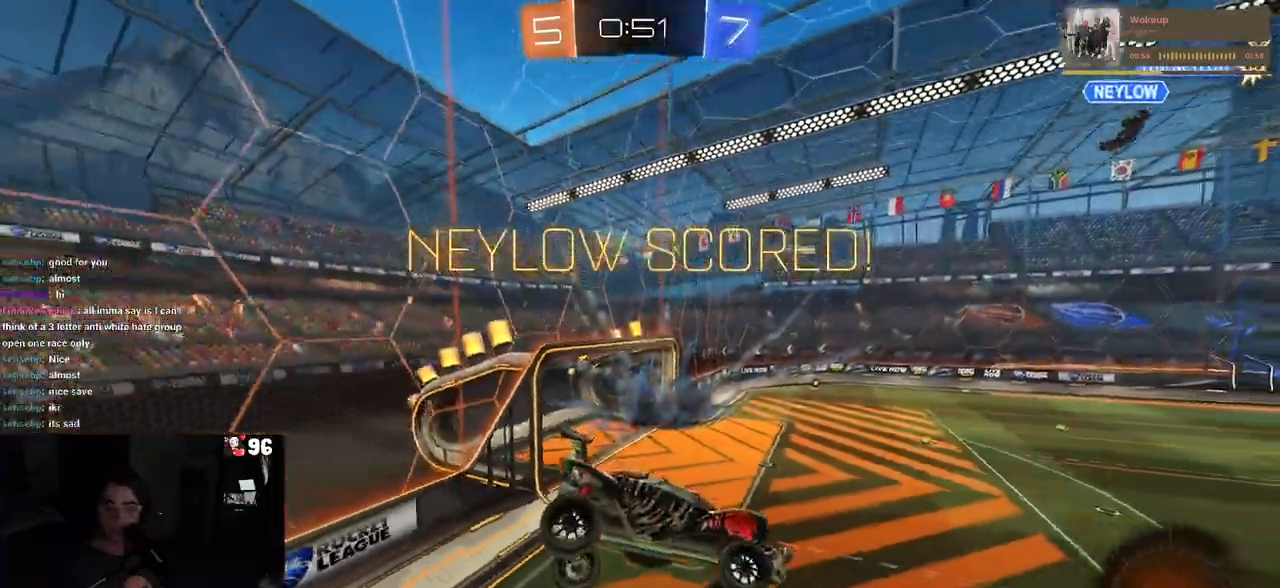
{"buttons": [], "left_stick": "center", "right_stick": "center", "events": [[33, "CROSS", "down"], [200, "CROSS", "up"], [267, "CROSS", "down"], [417, "CROSS", "up"]]}
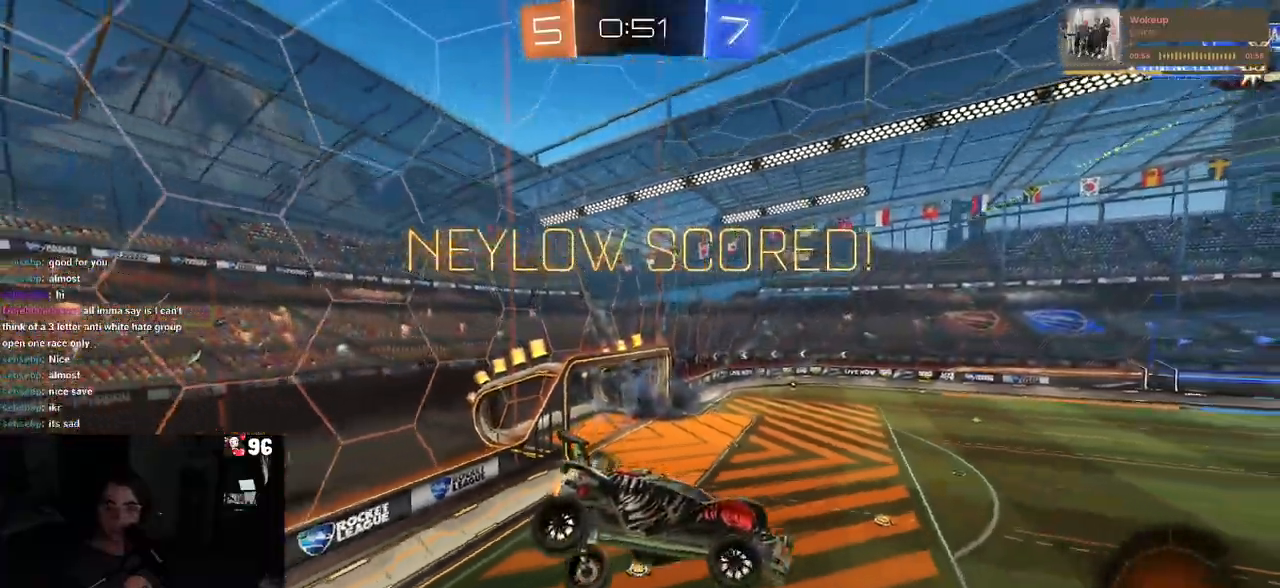
{"buttons": [], "left_stick": "center", "right_stick": "center", "events": [[33, "CROSS", "down"], [150, "CROSS", "up"], [250, "CROSS", "down"], [400, "CROSS", "up"]]}
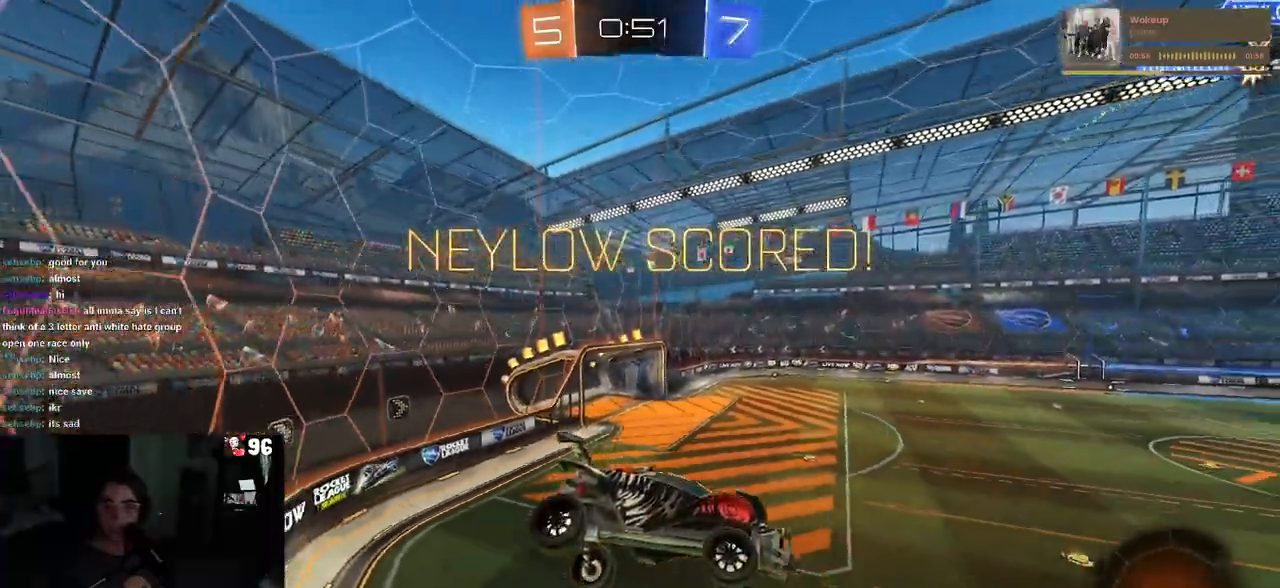
{"buttons": ["CROSS"], "left_stick": "center", "right_stick": "center", "events": [[17, "CROSS", "down"], [133, "CROSS", "up"], [250, "CROSS", "down"], [383, "CROSS", "up"], [467, "CROSS", "down"]]}
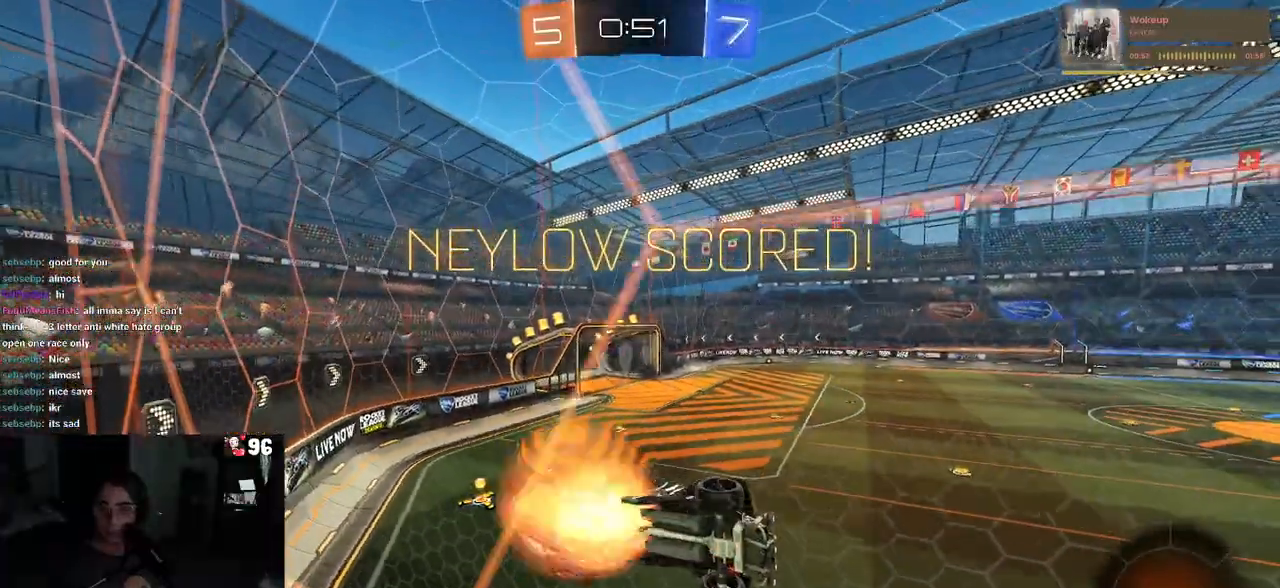
{"buttons": ["CROSS"], "left_stick": "center", "right_stick": "center", "events": [[117, "CROSS", "up"], [200, "CROSS", "down"], [333, "CROSS", "up"], [450, "CROSS", "down"]]}
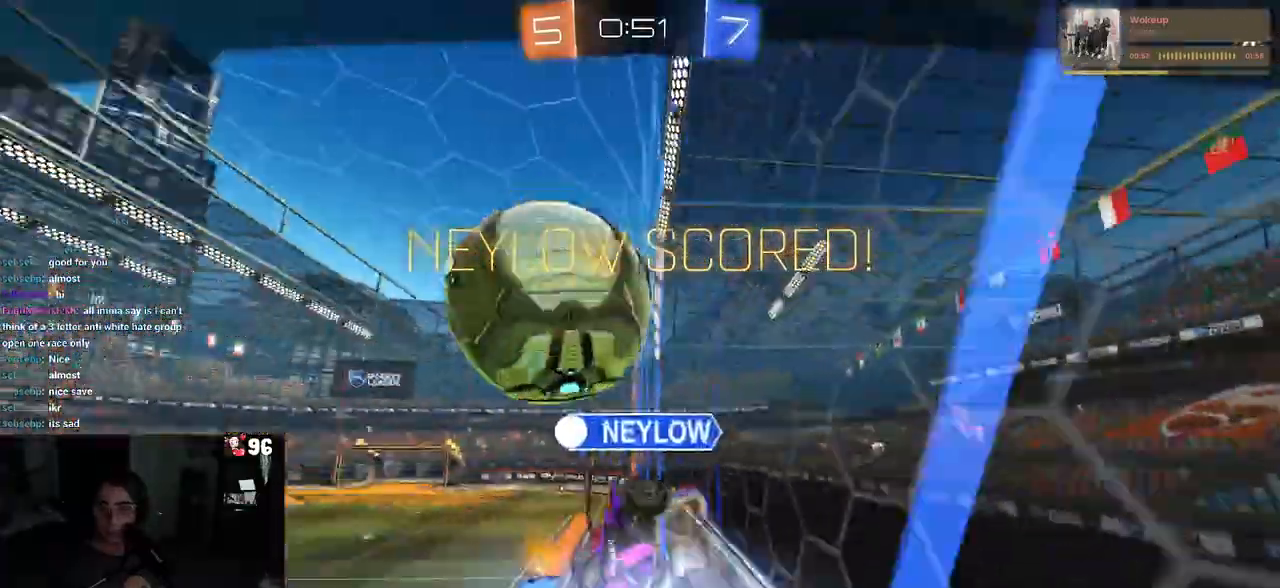
{"buttons": ["CROSS"], "left_stick": "center", "right_stick": "center", "events": [[33, "CROSS", "up"], [183, "CROSS", "down"], [300, "CROSS", "up"], [400, "CROSS", "down"]]}
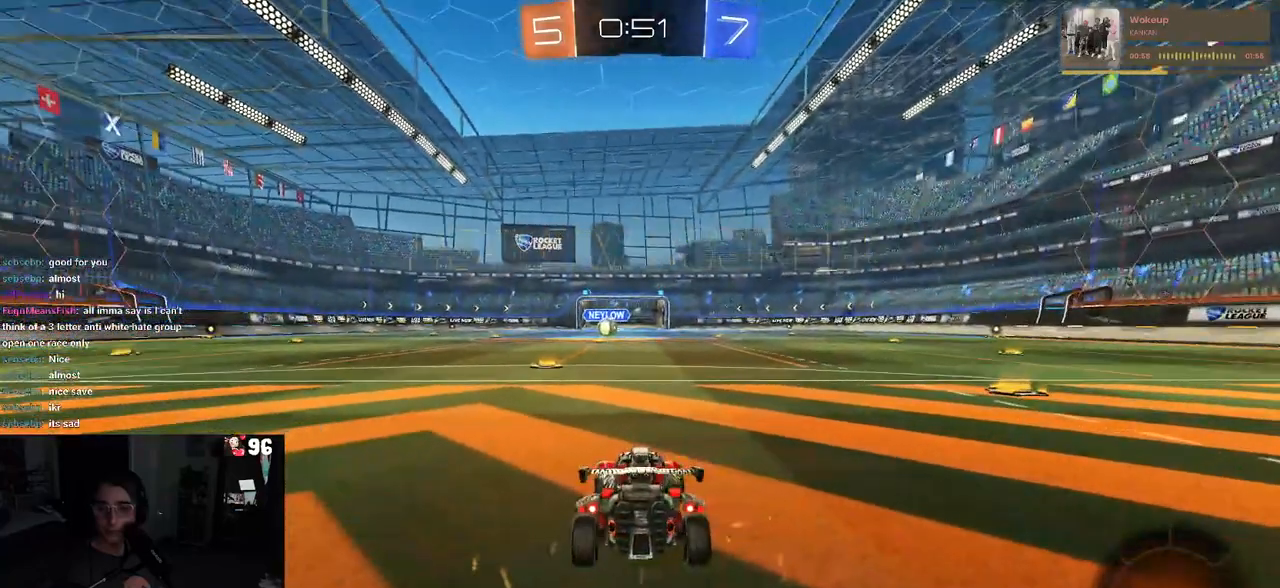
{"buttons": [], "left_stick": "center", "right_stick": "center", "events": [[50, "CROSS", "up"], [167, "CROSS", "down"], [300, "CROSS", "up"], [400, "CROSS", "down"], [500, "CROSS", "up"]]}
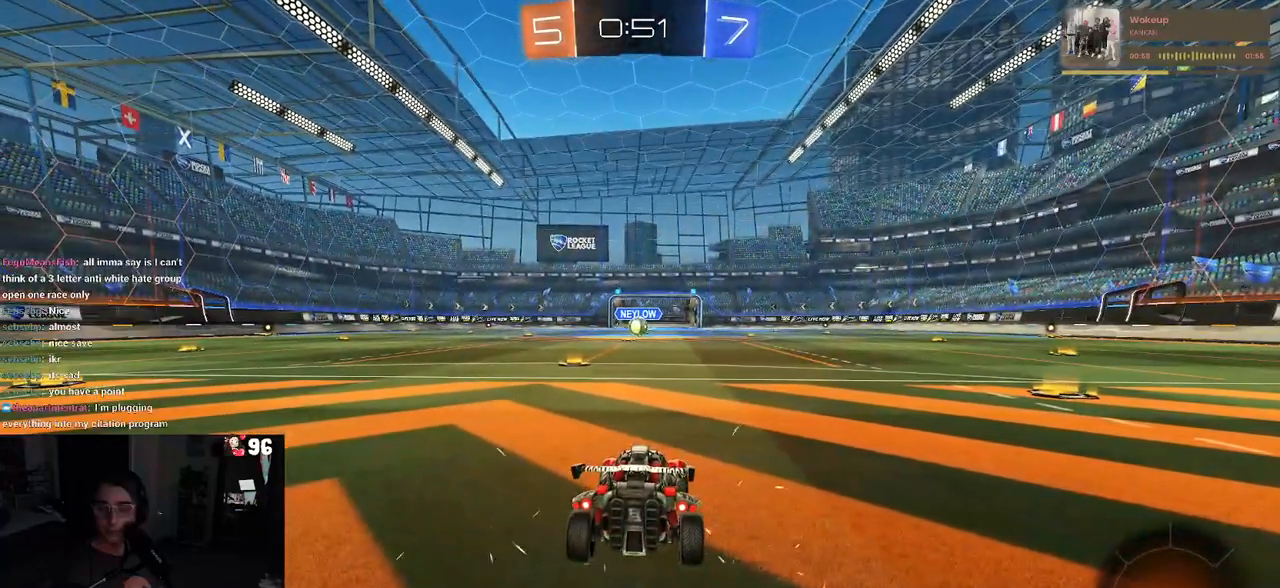
{"buttons": [], "left_stick": "center", "right_stick": "center", "events": [[83, "CROSS", "down"], [233, "CROSS", "up"], [300, "CROSS", "down"], [450, "CROSS", "up"]]}
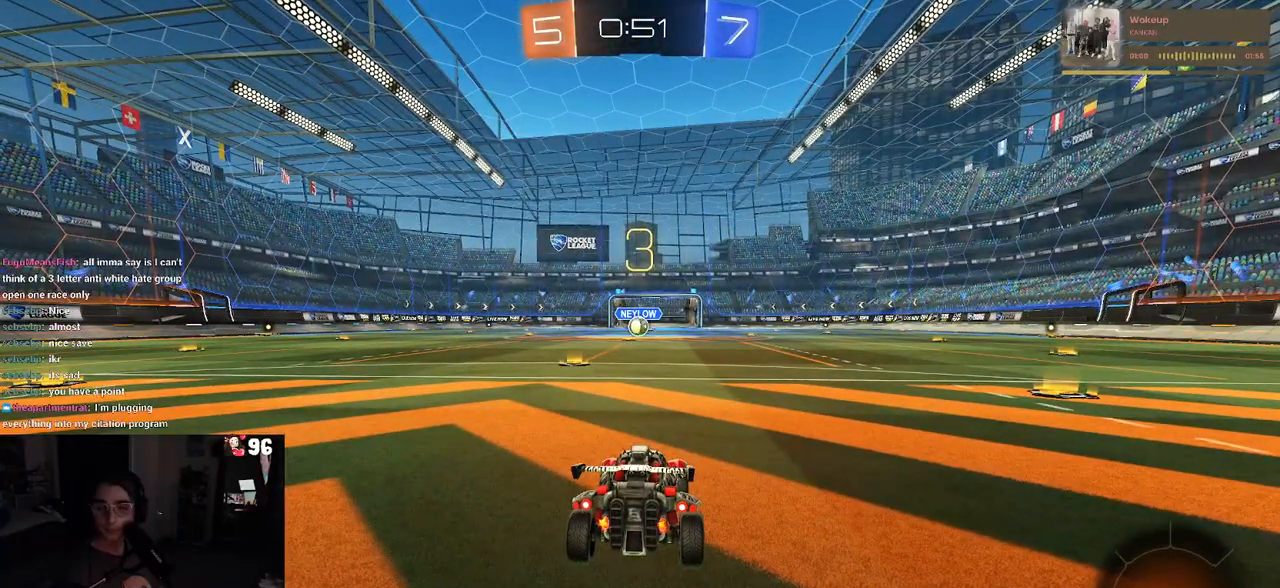
{"buttons": ["CROSS"], "left_stick": "center", "right_stick": "center", "events": [[33, "CROSS", "down"], [150, "CROSS", "up"], [250, "CROSS", "down"], [383, "CROSS", "up"], [483, "CROSS", "down"]]}
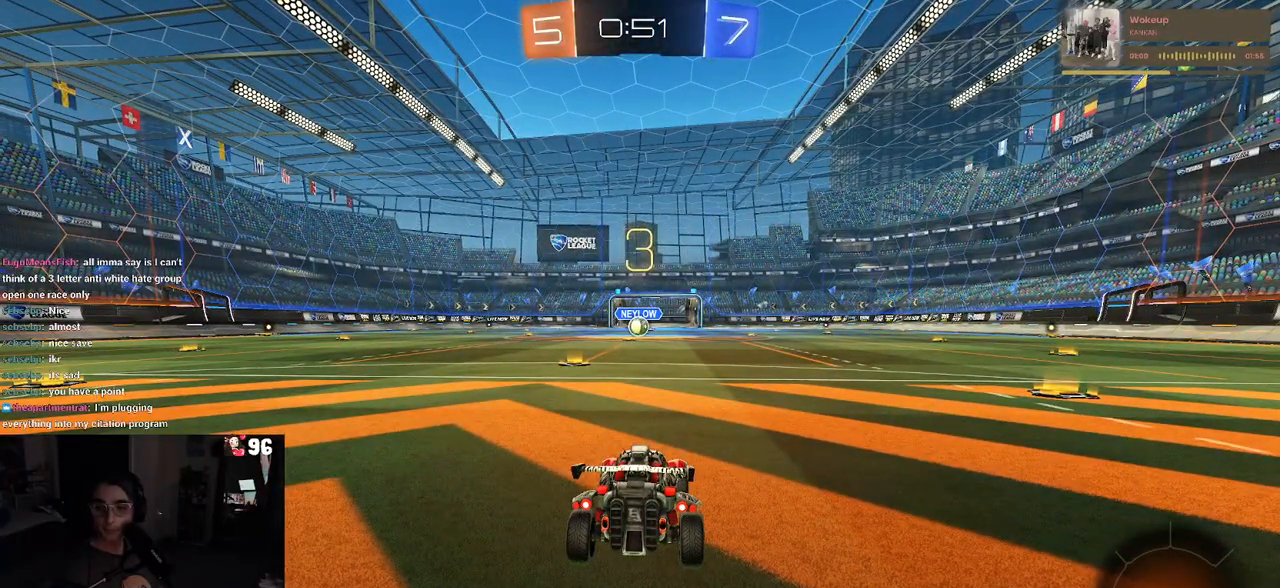
{"buttons": [], "left_stick": "center", "right_stick": "center", "events": [[50, "CROSS", "up"], [133, "CROSS", "down"], [250, "CROSS", "up"], [350, "TRIANGLE", "down"], [433, "TRIANGLE", "up"]]}
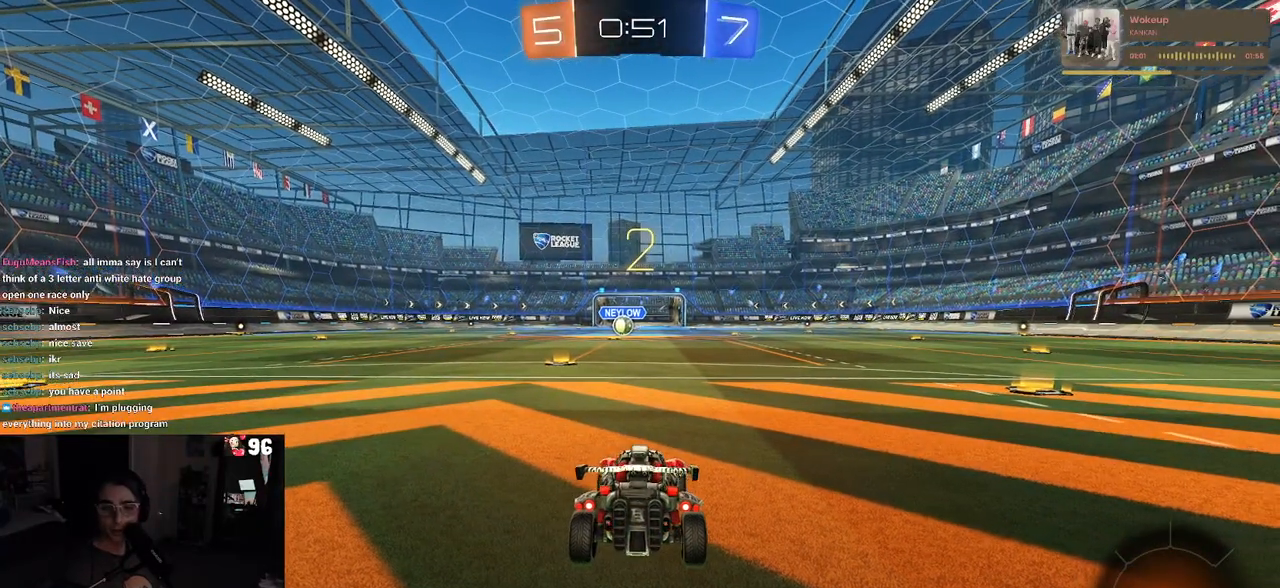
{"buttons": [], "left_stick": "center", "right_stick": "center", "events": [[17, "TRIANGLE", "down"], [117, "TRIANGLE", "up"]]}
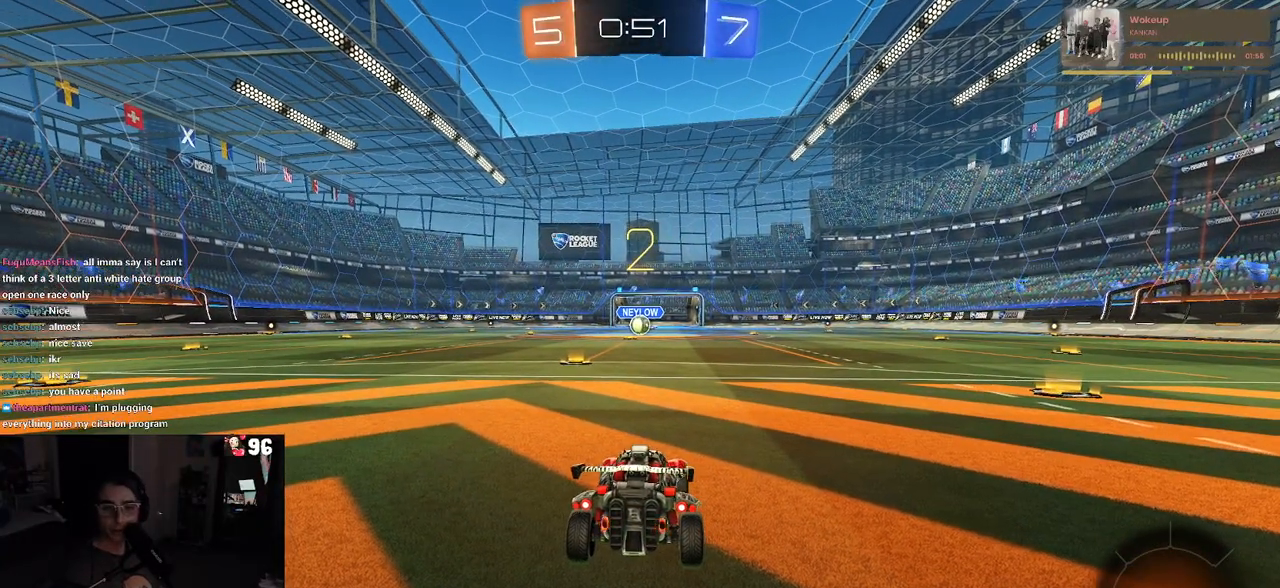
{"buttons": ["R2"], "left_stick": "center", "right_stick": "center", "events": [[83, "R2", "down"]]}
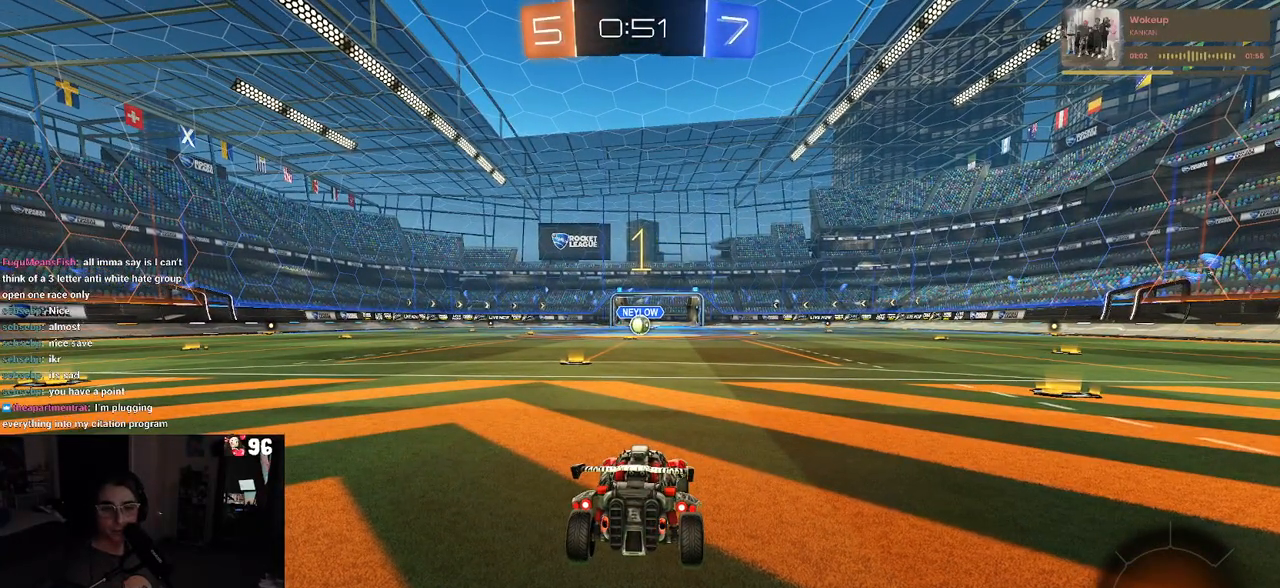
{"buttons": ["R1", "R2"], "left_stick": "left", "right_stick": "center", "events": [[433, "R1", "down"], [500, "left_stick", "left"]]}
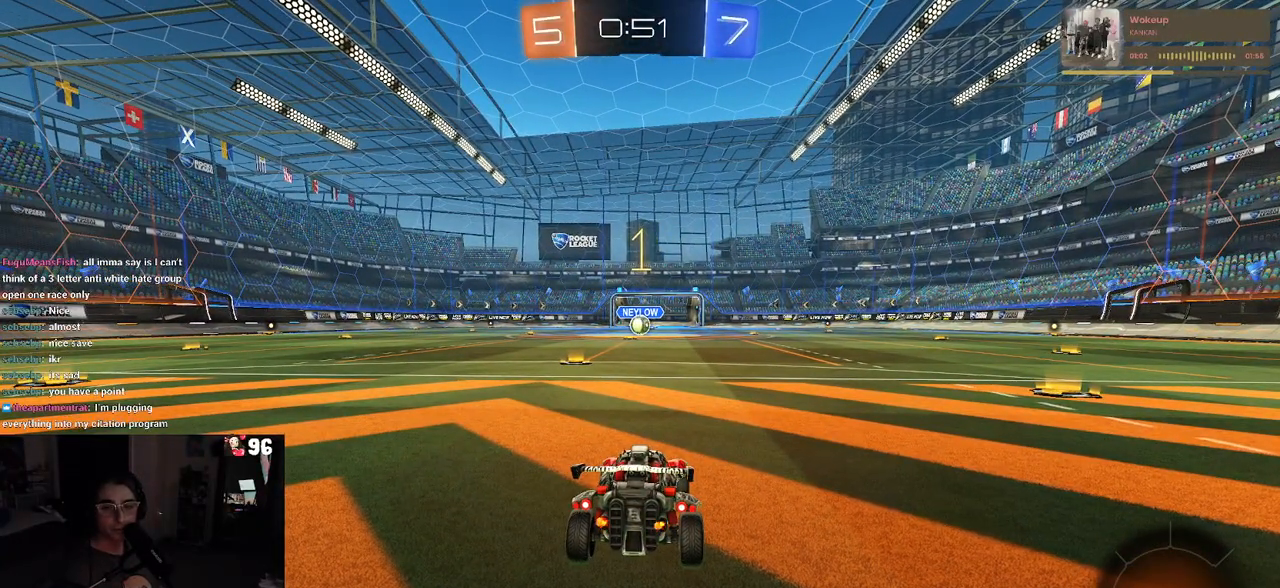
{"buttons": ["R1", "R2"], "left_stick": "right", "right_stick": "center", "events": [[167, "left_stick", "center"], [500, "left_stick", "right"]]}
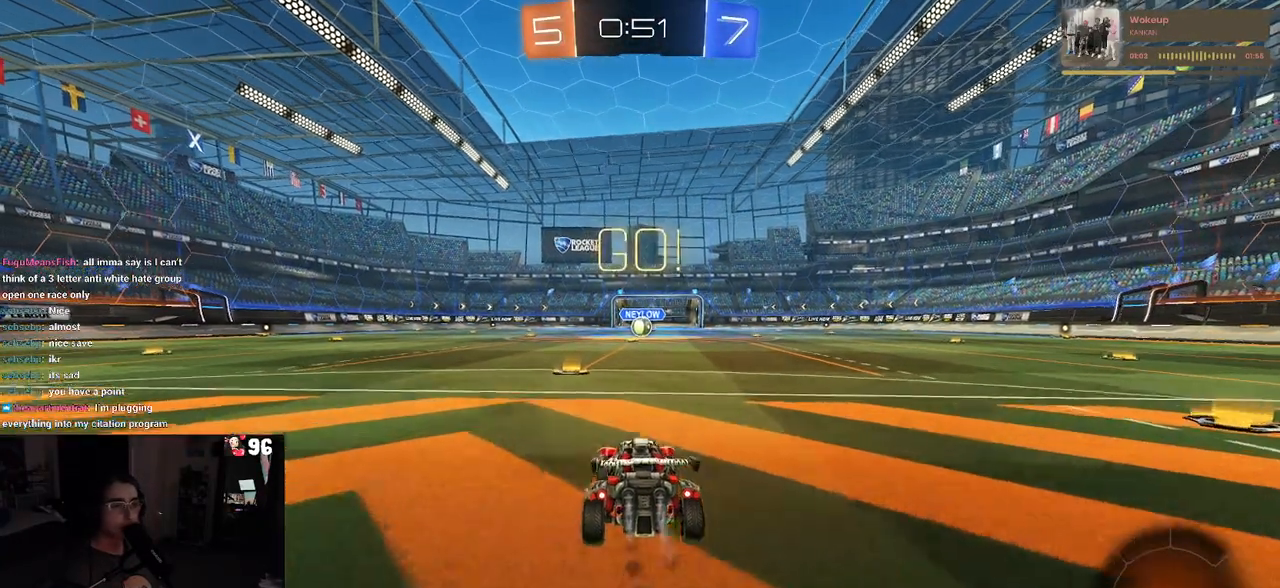
{"buttons": ["SQUARE", "R1", "R2"], "left_stick": "down", "right_stick": "center", "events": [[100, "CROSS", "down"], [133, "left_stick", "up"], [200, "CROSS", "up"], [200, "left_stick", "up-left"], [250, "CROSS", "down"], [283, "SQUARE", "down"], [333, "CROSS", "up"], [367, "left_stick", "down"]]}
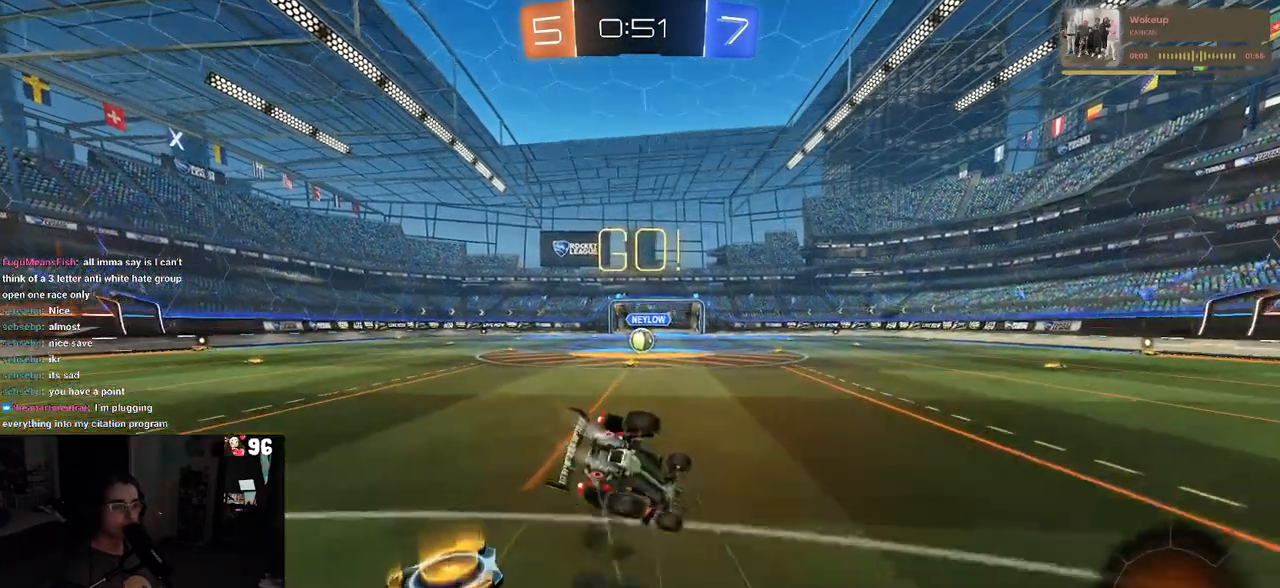
{"buttons": ["SQUARE", "R1", "R2"], "left_stick": "down-left", "right_stick": "center", "events": [[83, "left_stick", "down-left"]]}
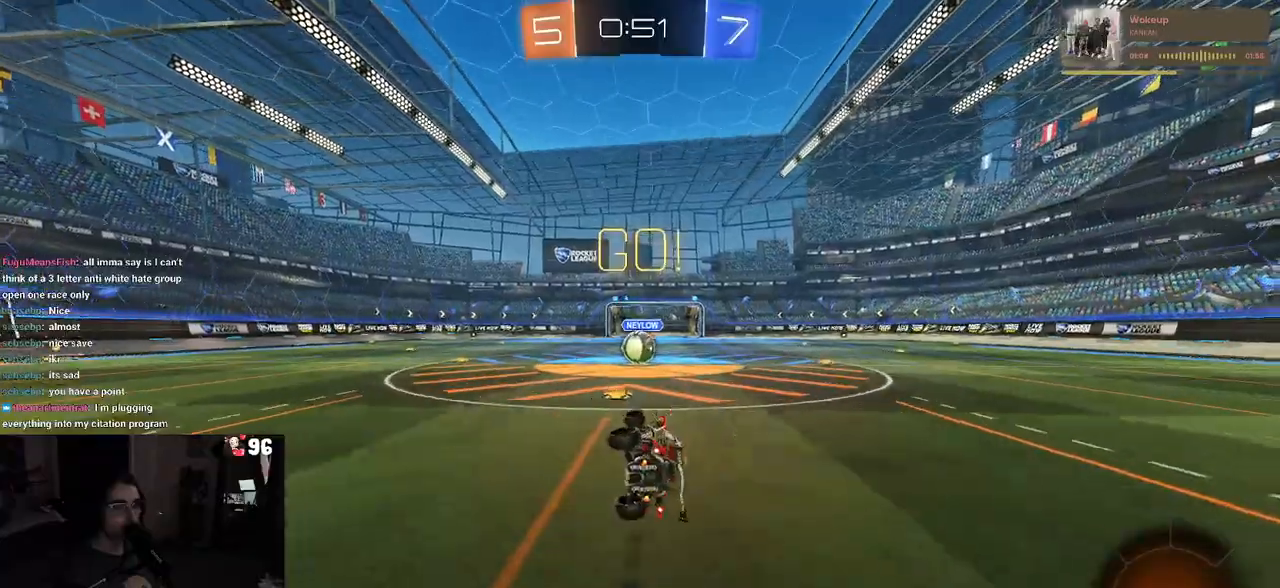
{"buttons": ["CROSS", "R2"], "left_stick": "center", "right_stick": "center", "events": [[217, "left_stick", "center"], [250, "R1", "up"], [250, "SQUARE", "up"], [350, "left_stick", "right"], [450, "left_stick", "center"], [500, "CROSS", "down"]]}
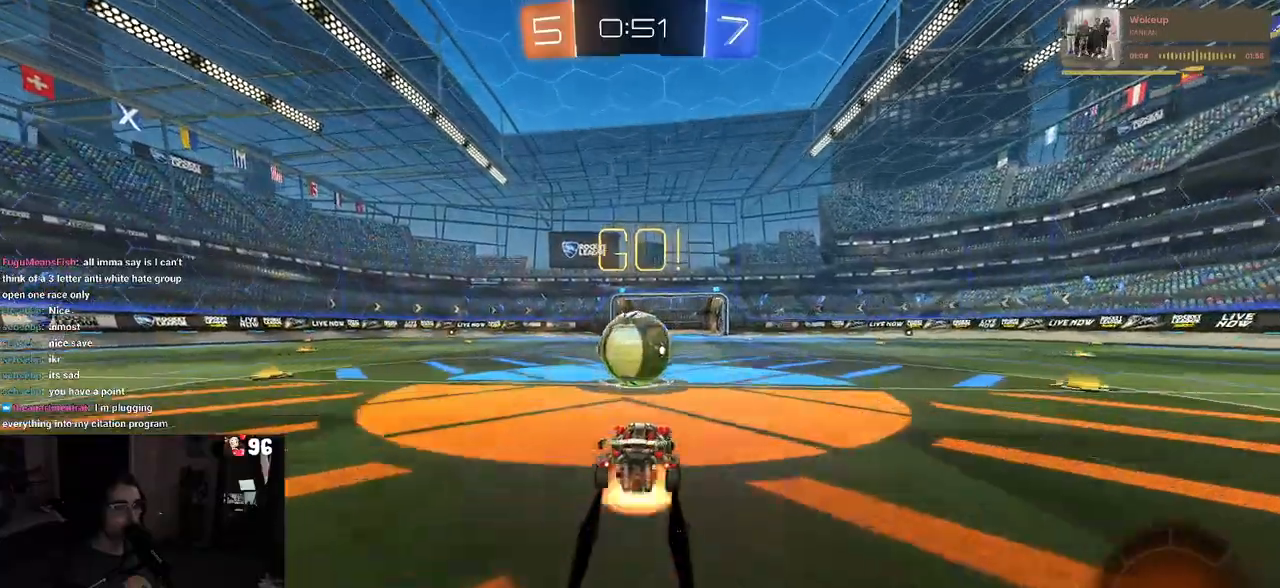
{"buttons": ["SQUARE", "R2"], "left_stick": "down-left", "right_stick": "center", "events": [[67, "left_stick", "up-left"], [117, "CROSS", "up"], [200, "CROSS", "down"], [283, "left_stick", "down-left"], [300, "SQUARE", "down"], [317, "CROSS", "up"]]}
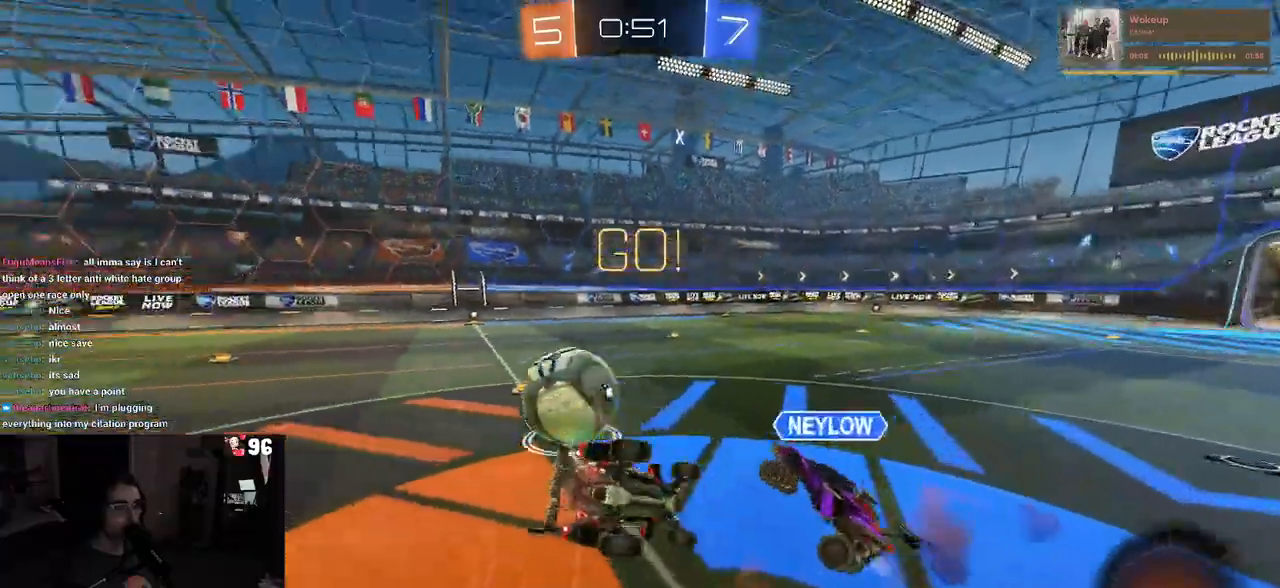
{"buttons": ["SQUARE", "R1", "R2"], "left_stick": "down-left", "right_stick": "center", "events": [[500, "R1", "down"]]}
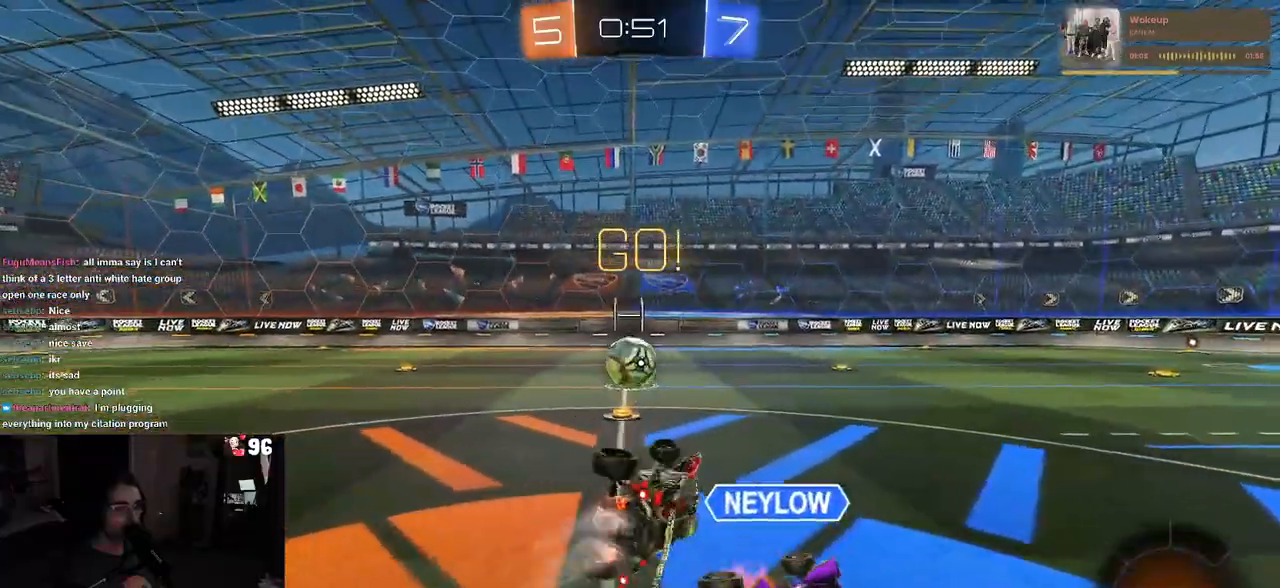
{"buttons": ["R1", "R2"], "left_stick": "center", "right_stick": "center", "events": [[150, "SQUARE", "up"], [250, "left_stick", "left"], [500, "left_stick", "center"]]}
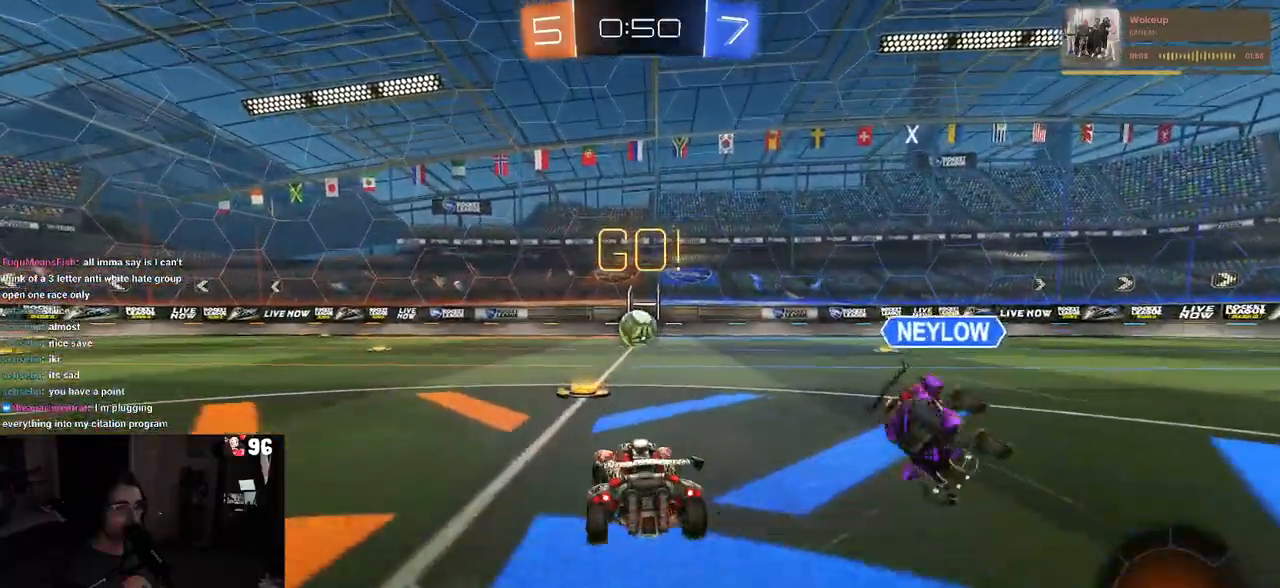
{"buttons": ["SQUARE", "R1", "R2"], "left_stick": "down-right", "right_stick": "center", "events": [[300, "CROSS", "down"], [333, "left_stick", "up-right"], [367, "CROSS", "up"], [417, "CROSS", "down"], [450, "SQUARE", "down"], [483, "CROSS", "up"], [483, "left_stick", "down-right"]]}
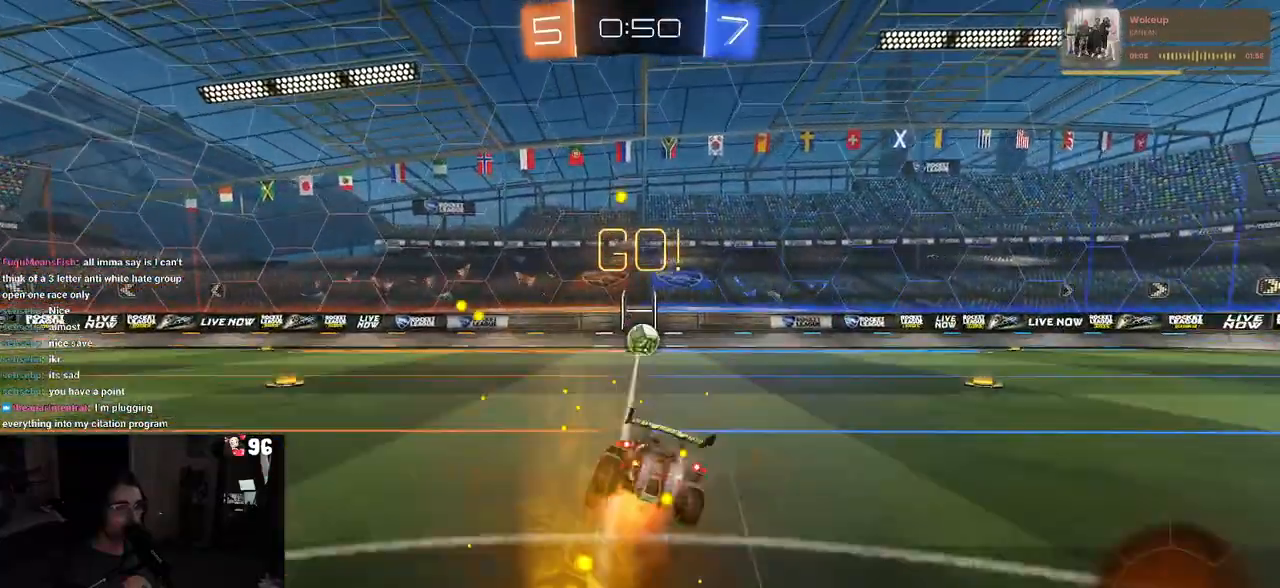
{"buttons": ["SQUARE", "R1", "R2"], "left_stick": "down-right", "right_stick": "center", "events": []}
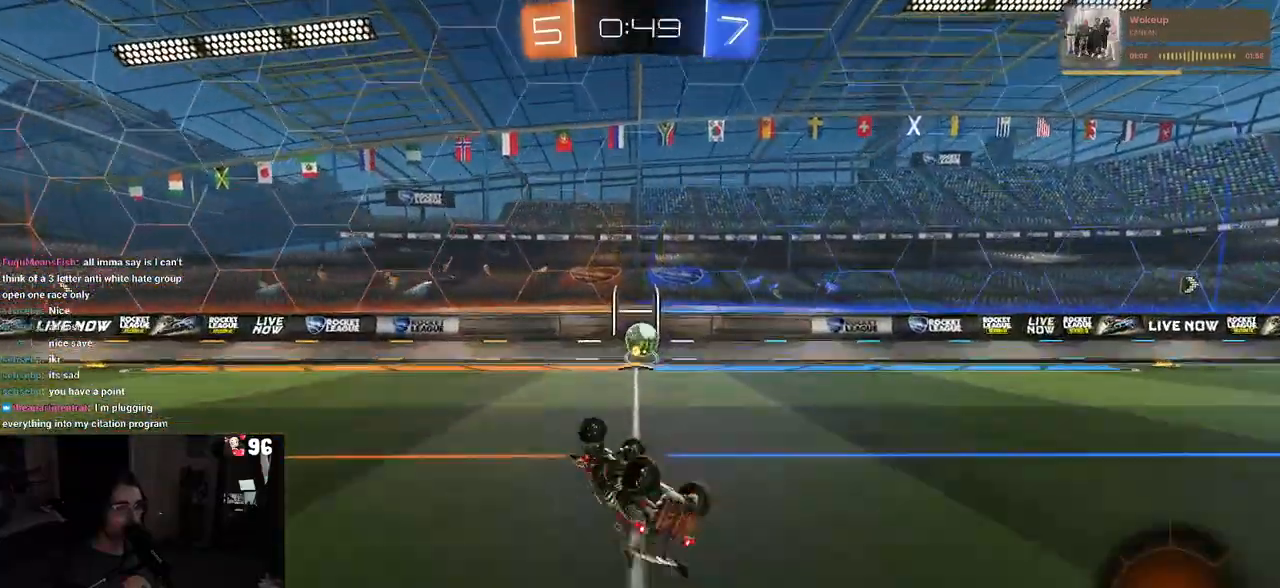
{"buttons": ["R2"], "left_stick": "center", "right_stick": "center", "events": [[233, "SQUARE", "up"], [250, "left_stick", "center"], [300, "left_stick", "left"], [333, "R1", "up"], [500, "left_stick", "center"]]}
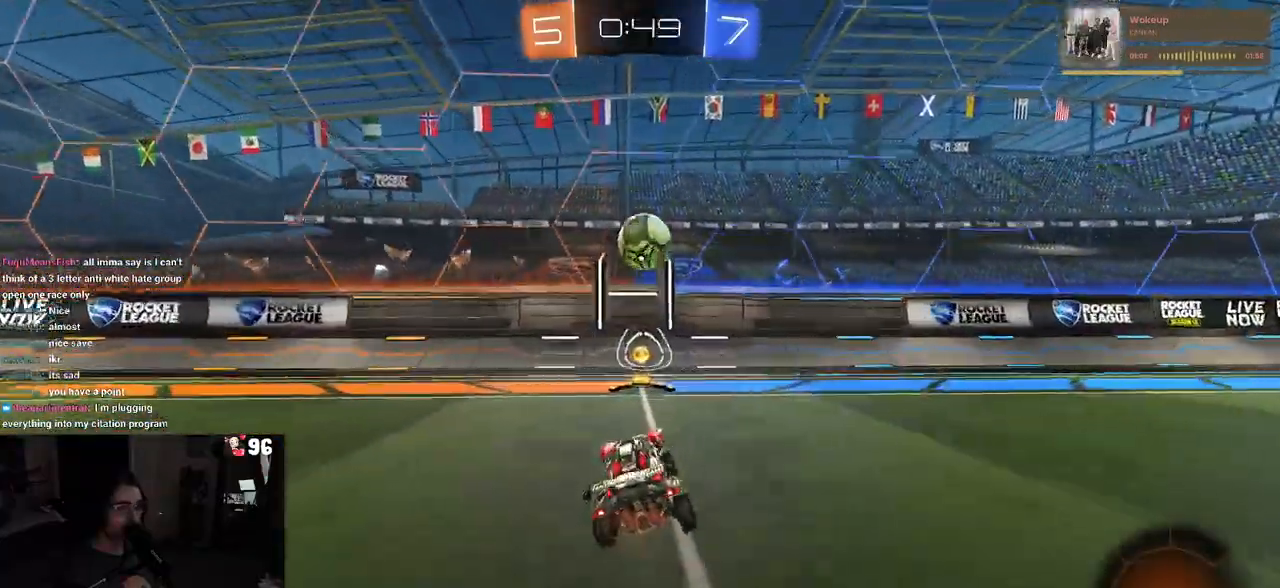
{"buttons": ["L2"], "left_stick": "right", "right_stick": "center", "events": [[250, "left_stick", "left"], [367, "left_stick", "center"], [417, "left_stick", "right"], [433, "L2", "down"], [433, "R2", "up"]]}
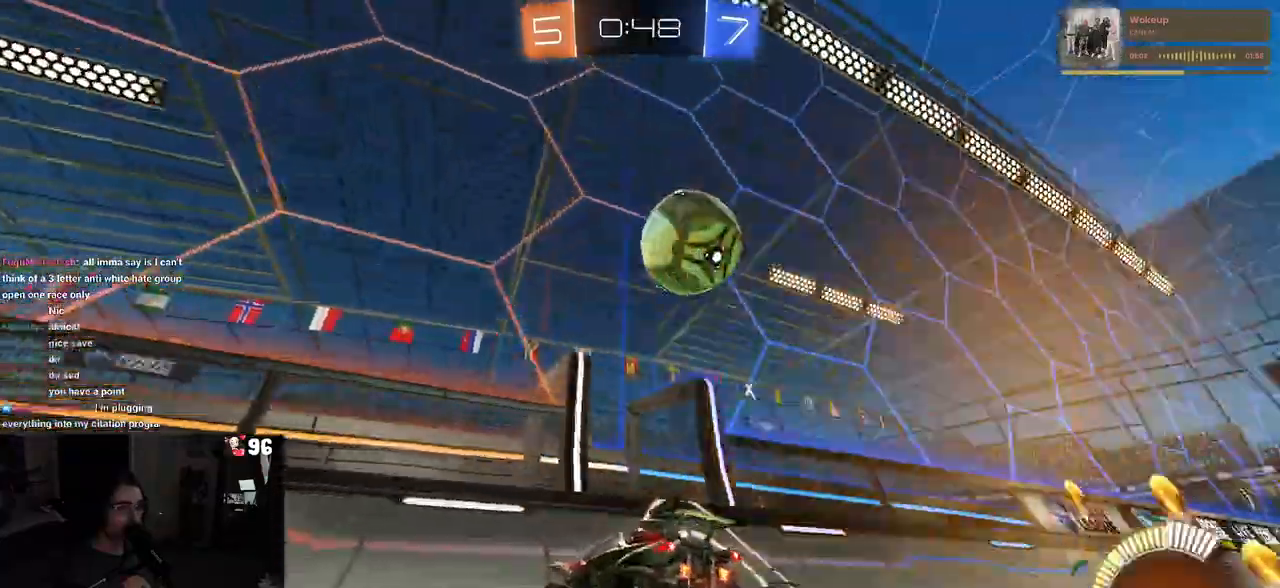
{"buttons": ["R2"], "left_stick": "center", "right_stick": "center", "events": [[83, "R2", "down"], [167, "L2", "up"], [333, "left_stick", "center"]]}
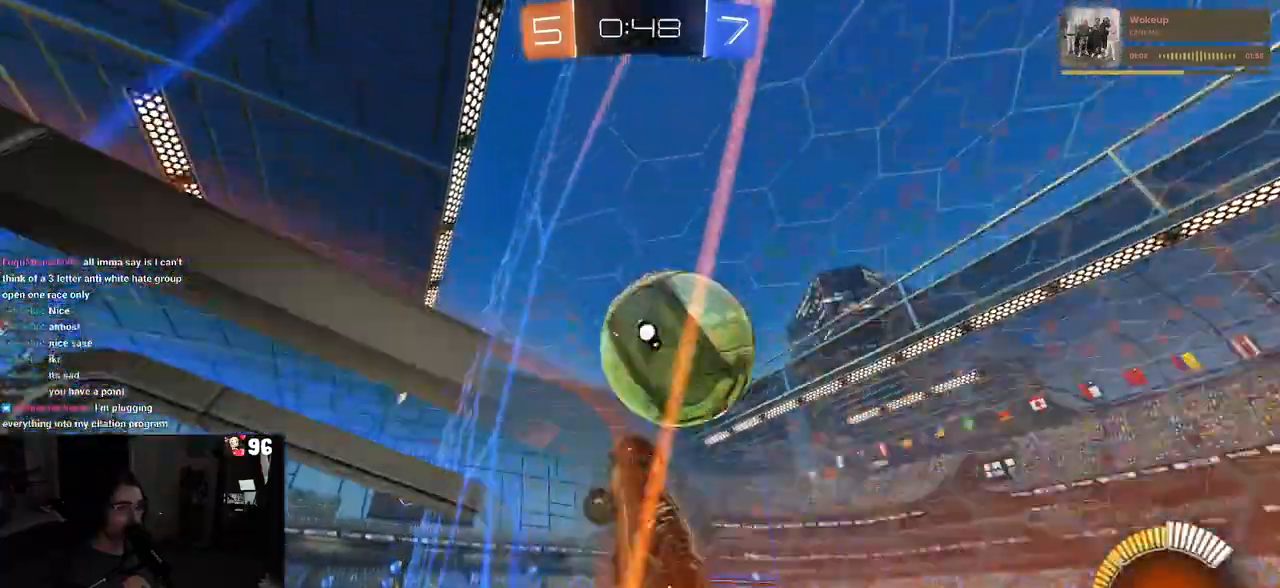
{"buttons": ["L1"], "left_stick": "up-right", "right_stick": "center", "events": [[17, "R2", "up"], [33, "L2", "down"], [50, "left_stick", "right"], [167, "R2", "down"], [233, "CROSS", "down"], [250, "L2", "up"], [267, "L1", "down"], [350, "CROSS", "up"], [400, "R2", "up"], [500, "left_stick", "up-right"]]}
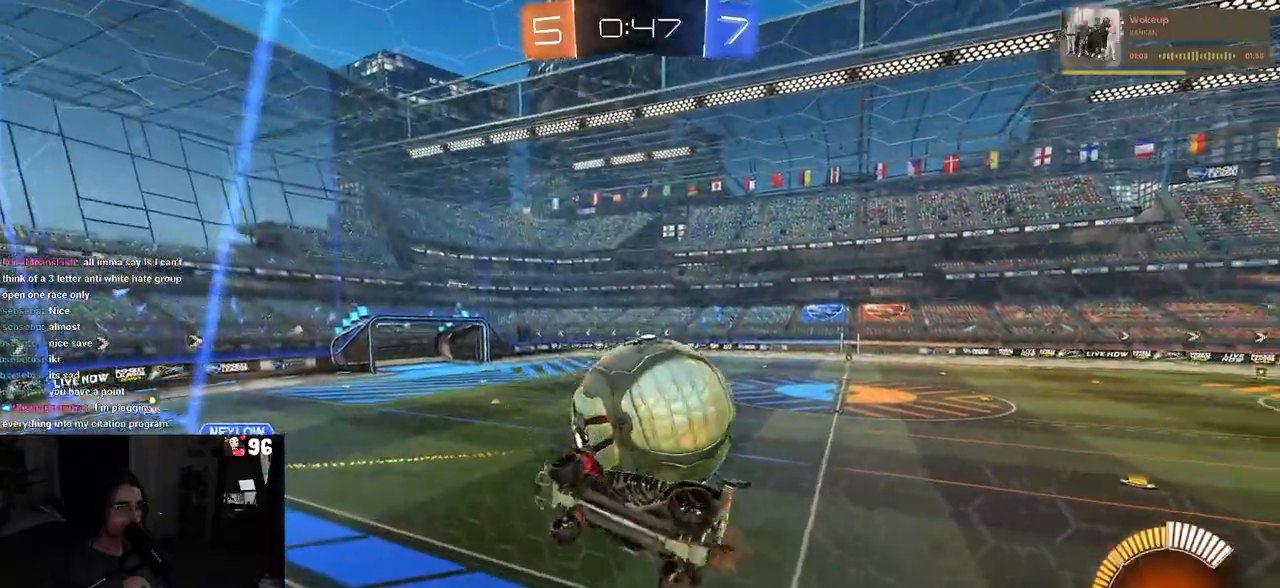
{"buttons": ["SQUARE", "R2"], "left_stick": "down-right", "right_stick": "center", "events": [[250, "L1", "up"], [433, "R2", "down"], [467, "left_stick", "down-right"], [500, "SQUARE", "down"]]}
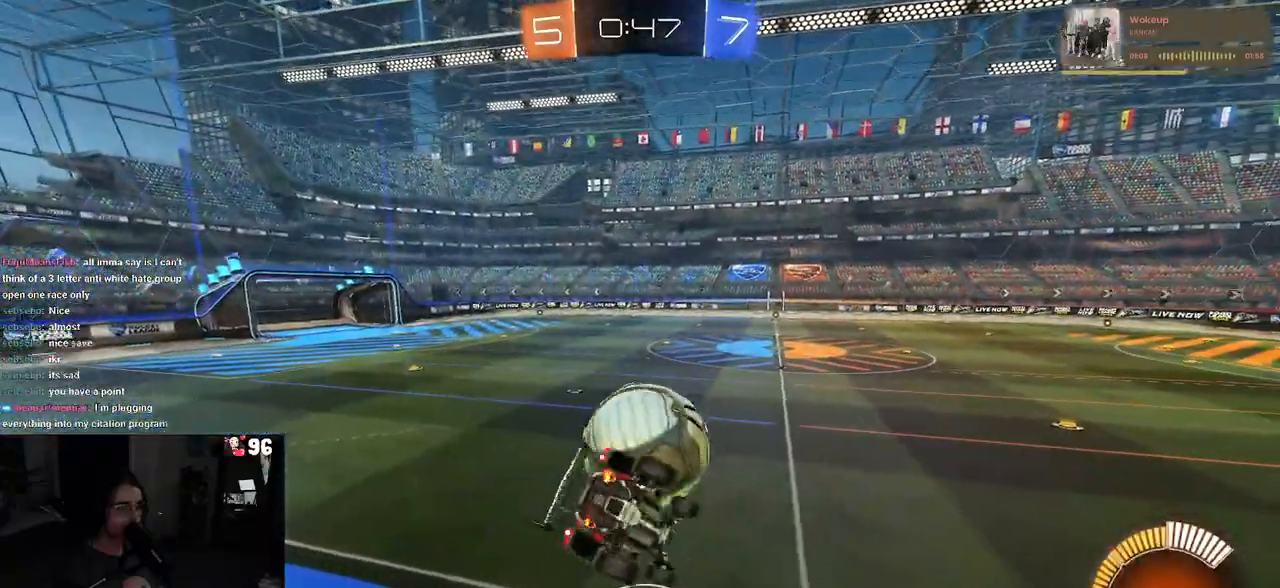
{"buttons": ["R2"], "left_stick": "left", "right_stick": "center", "events": [[267, "left_stick", "center"], [300, "SQUARE", "up"], [317, "left_stick", "left"]]}